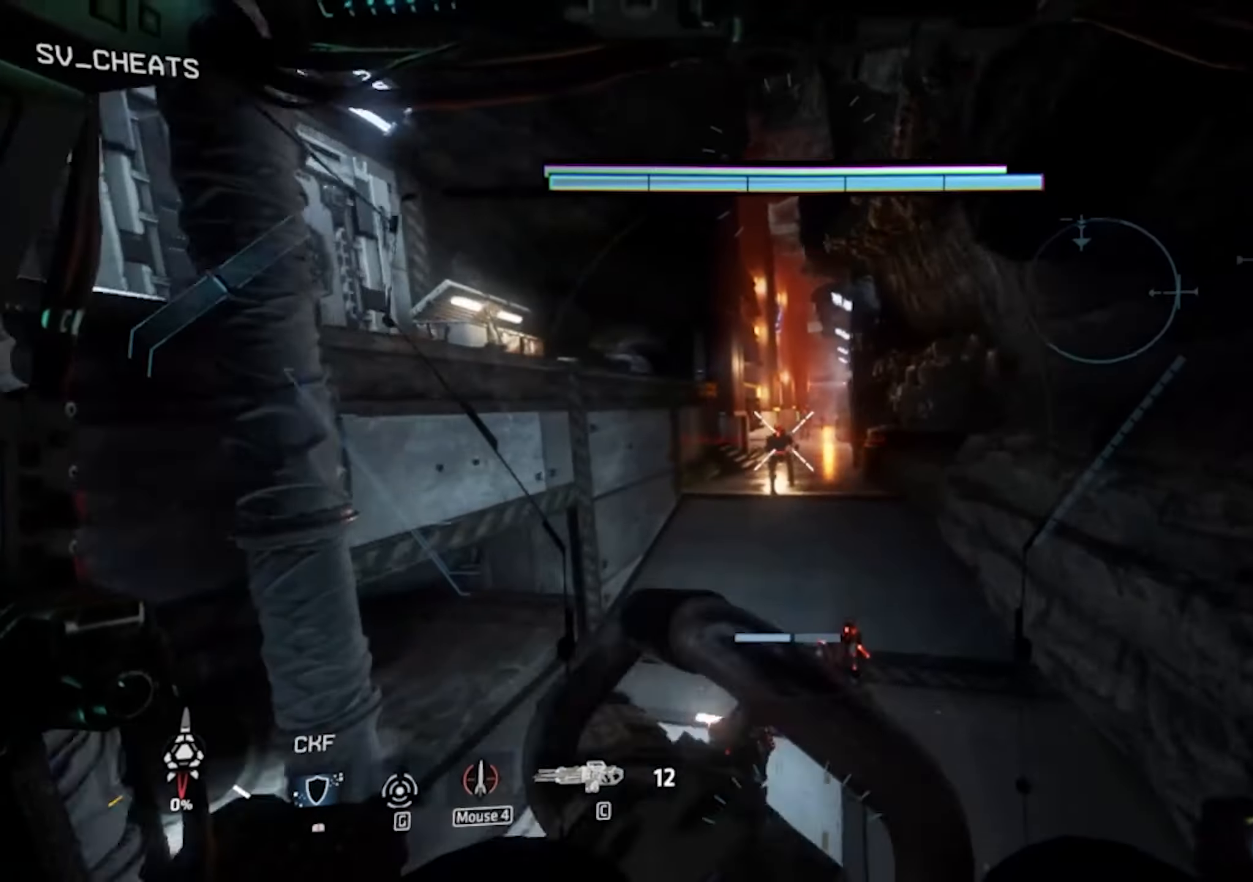
Gameplay with keyboard and mouse; each line is a JSON object with the keys and mouse buttons held at the frame after it. "events" lists presses ("down") and releases ("up") of "1", "2", "3", "4", "5", "a", "alt", "c", "caps_lock", "ctrl", "d", "e", "escape", "f", "q", "r", "s", "shift", "space", "t", "tab", "v", "w", "x", "z", "mouse_left" and "mouse_wheel" between this image and that frame as [ms after this image, input, new state], when the widget could be followed in between. "mouse_left", "mouse_wheel" = the "left", "wheel" buttons of the "mouse" list. No other keys are recorded. "wheel" means that the mouse wheel is clicked or scrolled. Mouse movement is not recorded.
{"keys": ["shift", "w"], "mouse": [], "events": []}
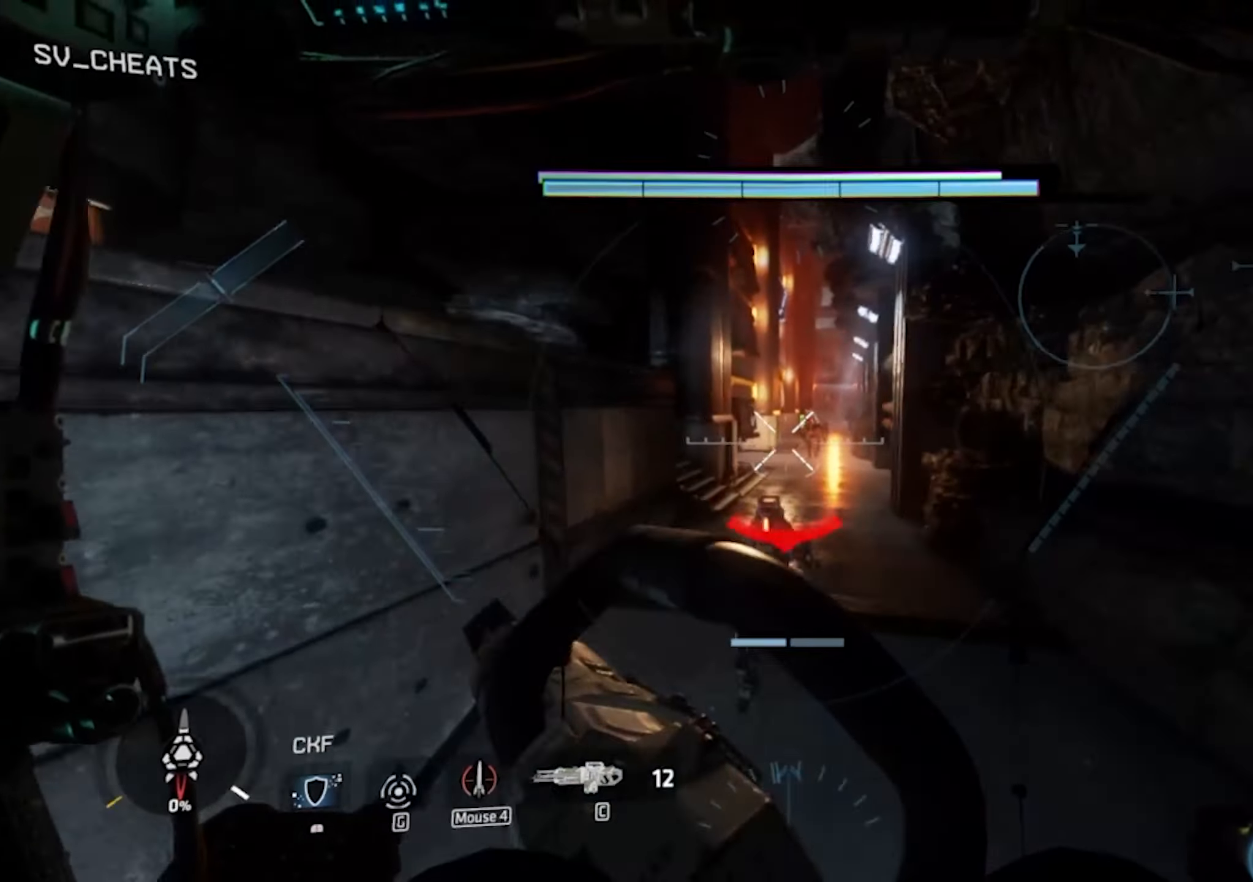
{"keys": ["shift", "w"], "mouse": [], "events": [[183, "shift", "up"], [283, "shift", "down"], [417, "shift", "up"], [467, "shift", "down"]]}
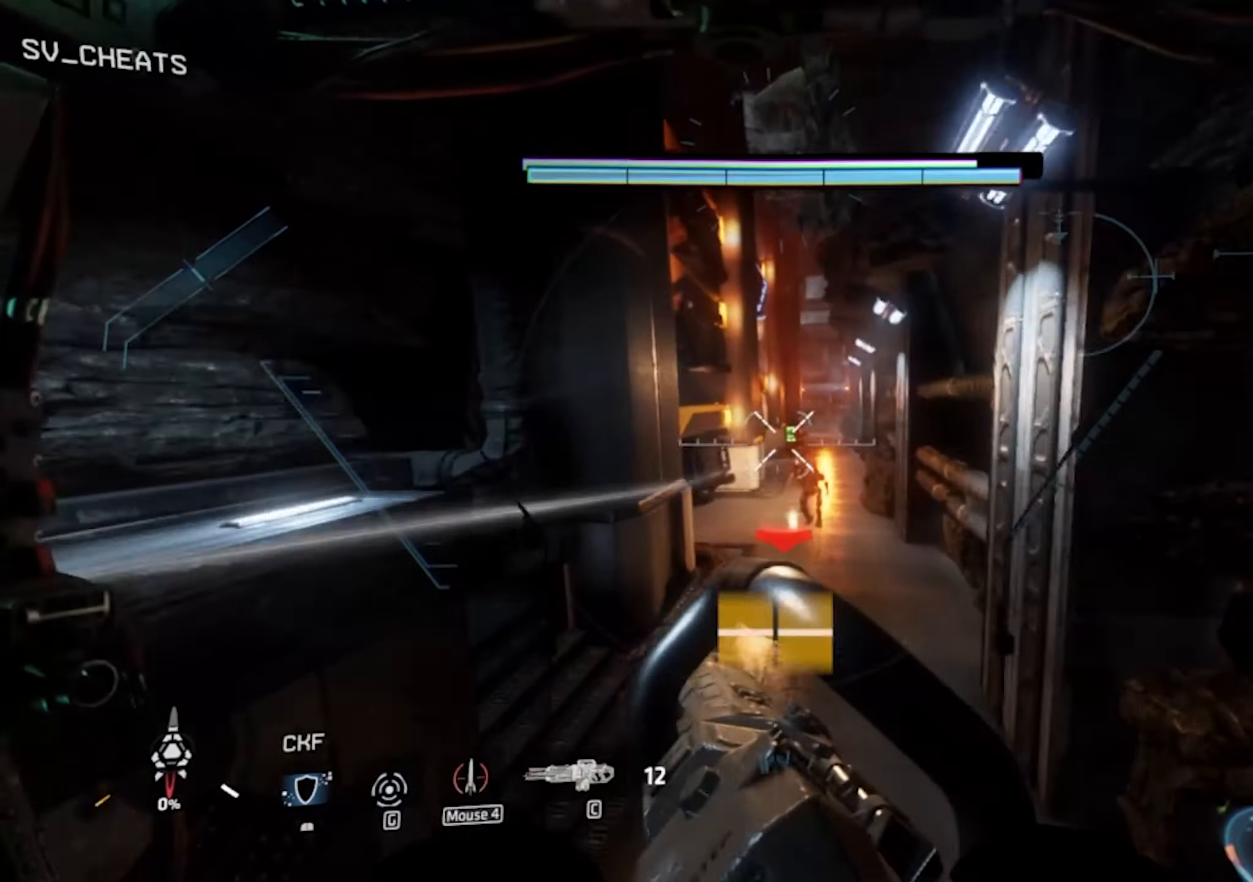
{"keys": ["shift", "w"], "mouse": [], "events": []}
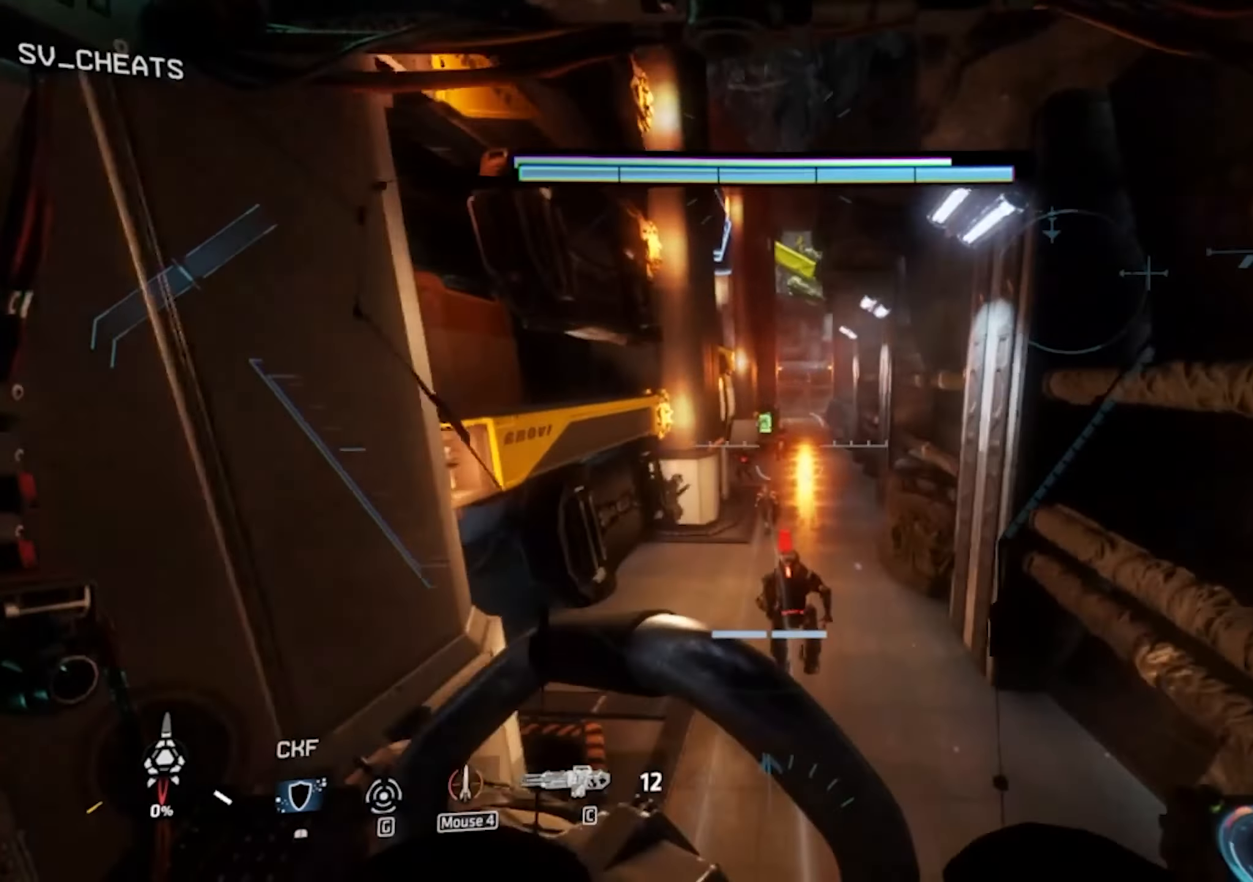
{"keys": ["shift", "w"], "mouse": [], "events": []}
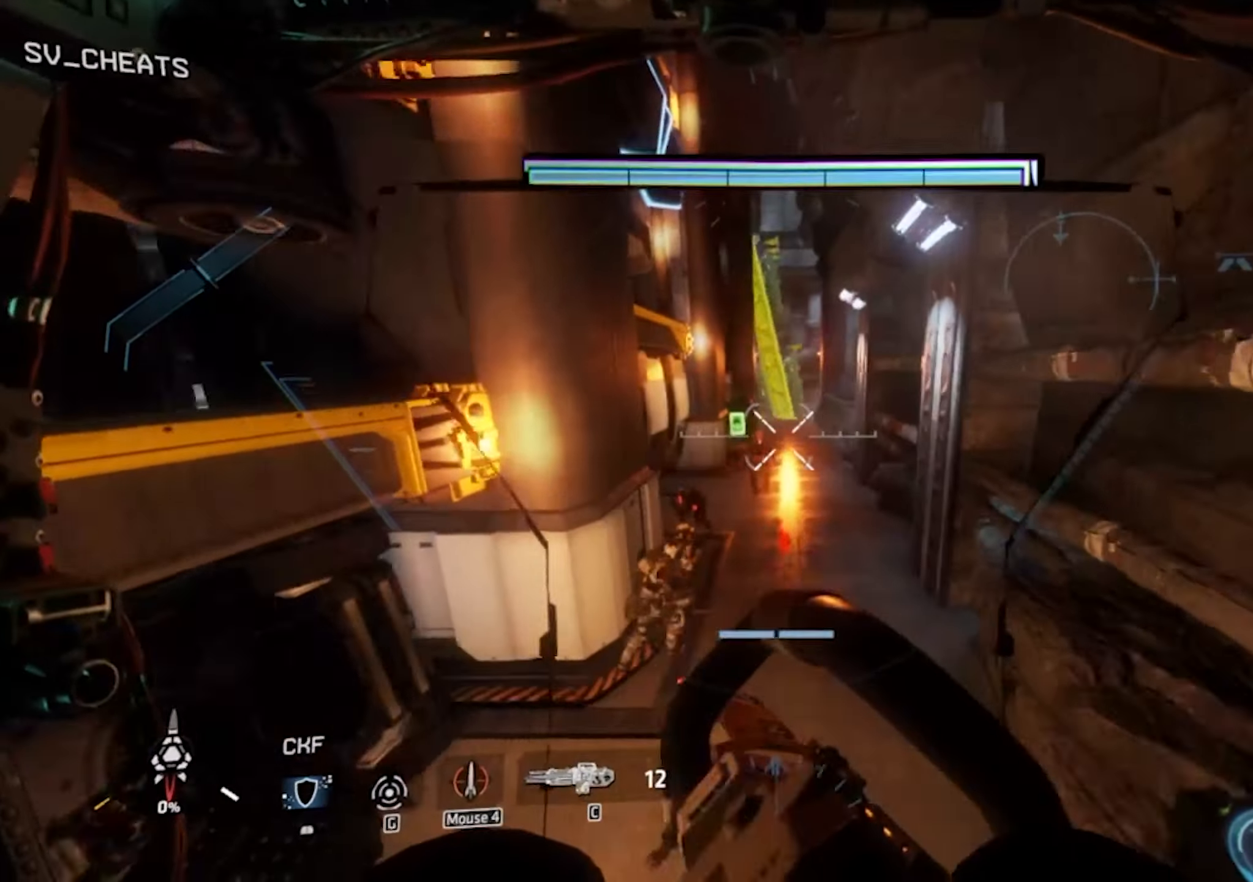
{"keys": ["shift", "w"], "mouse": [], "events": [[133, "space", "down"], [233, "space", "up"]]}
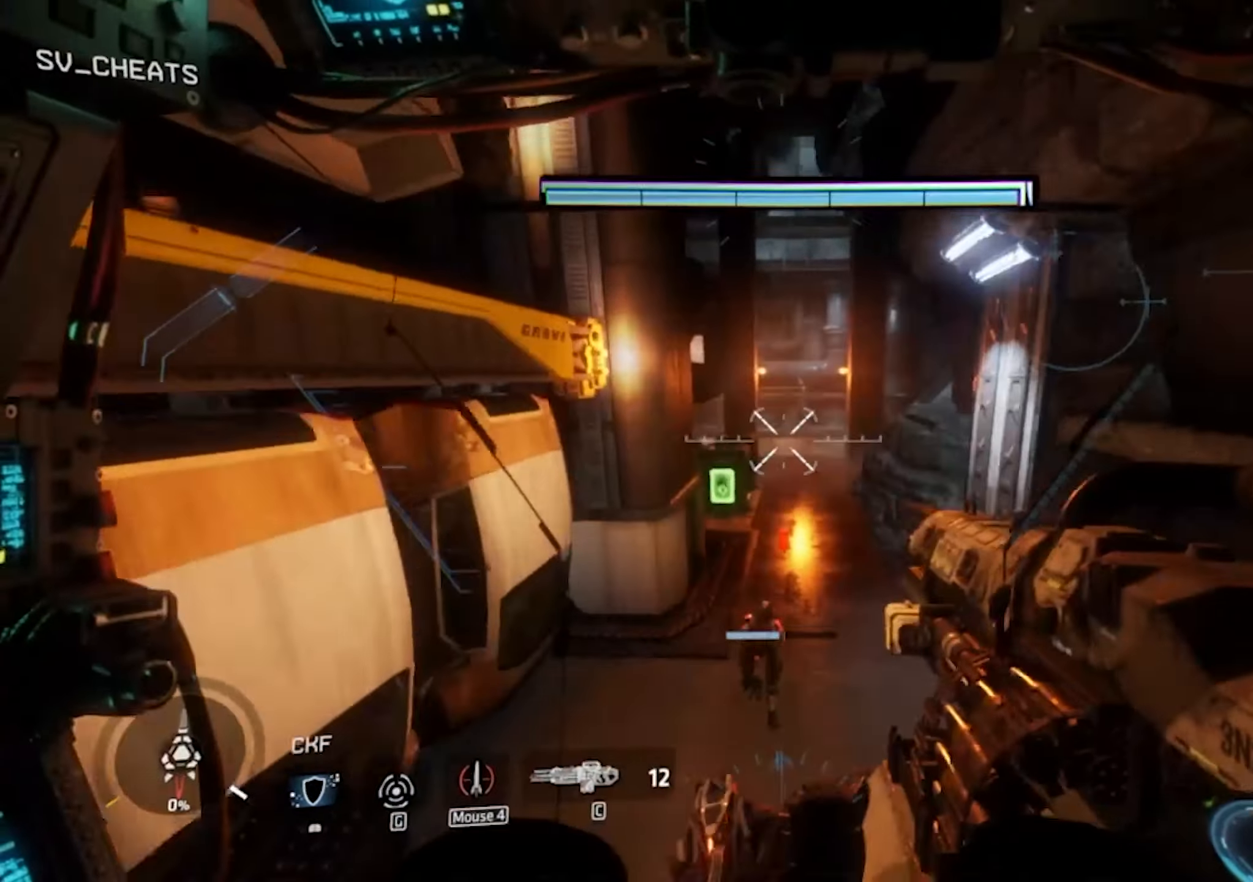
{"keys": ["shift", "w"], "mouse": [], "events": []}
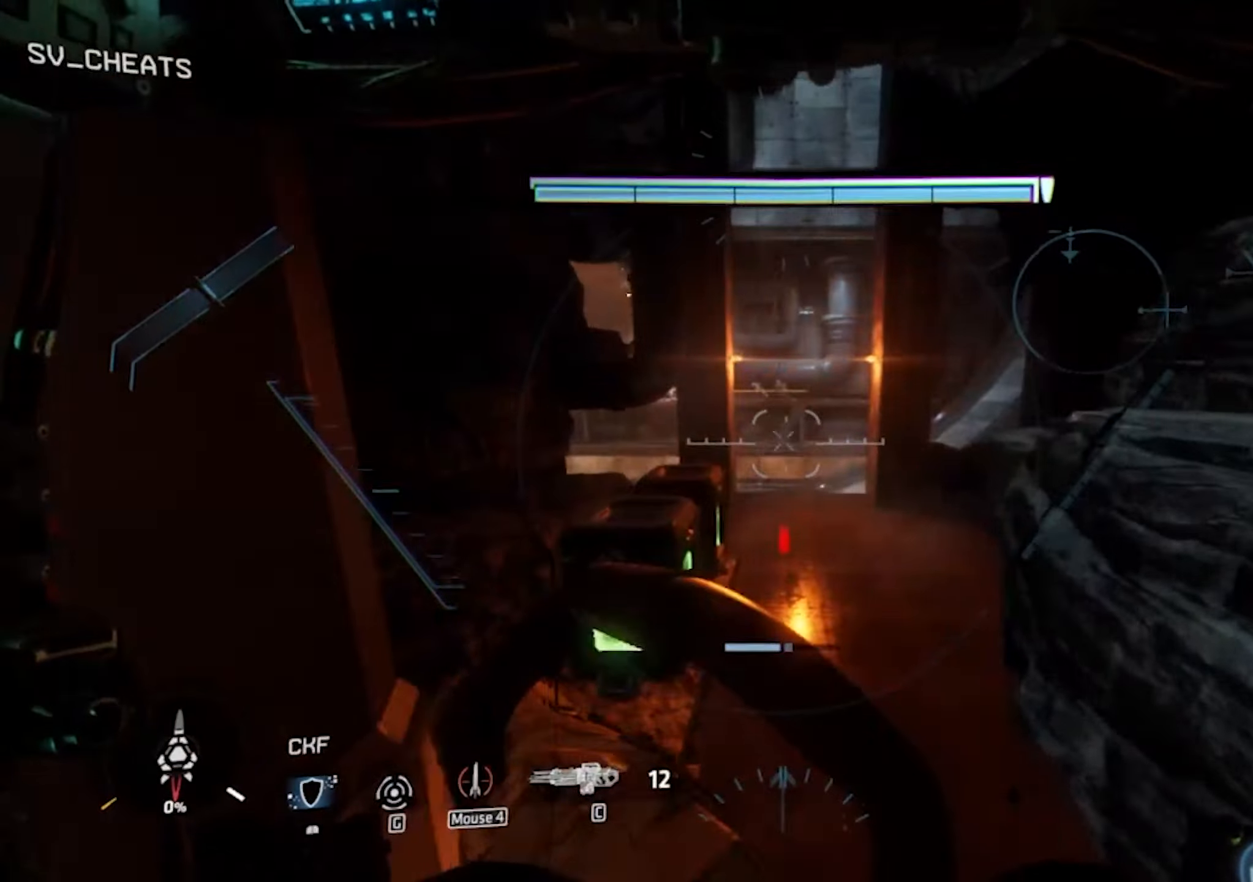
{"keys": ["shift", "w"], "mouse": [], "events": [[167, "space", "down"], [267, "space", "up"], [350, "shift", "up"], [500, "shift", "down"]]}
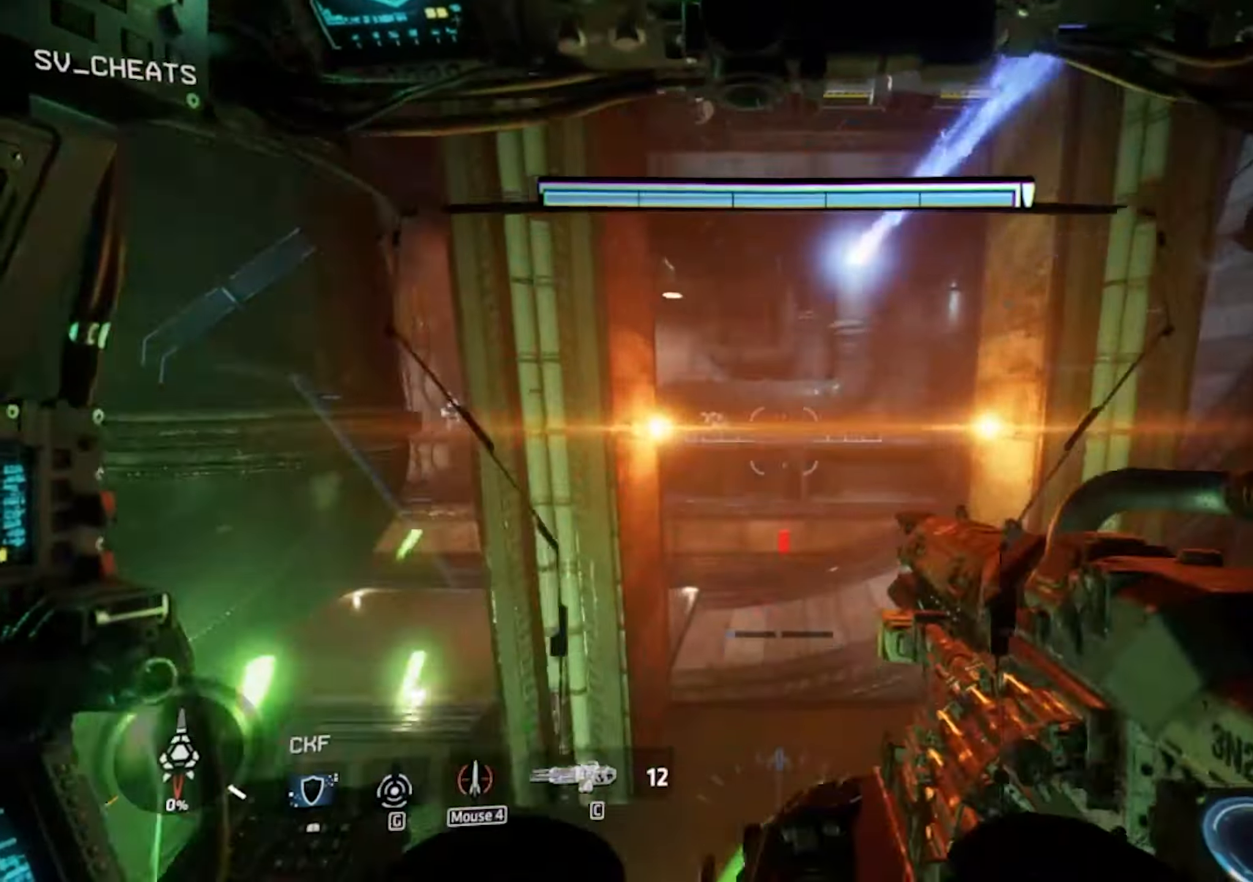
{"keys": ["shift", "w"], "mouse": [], "events": []}
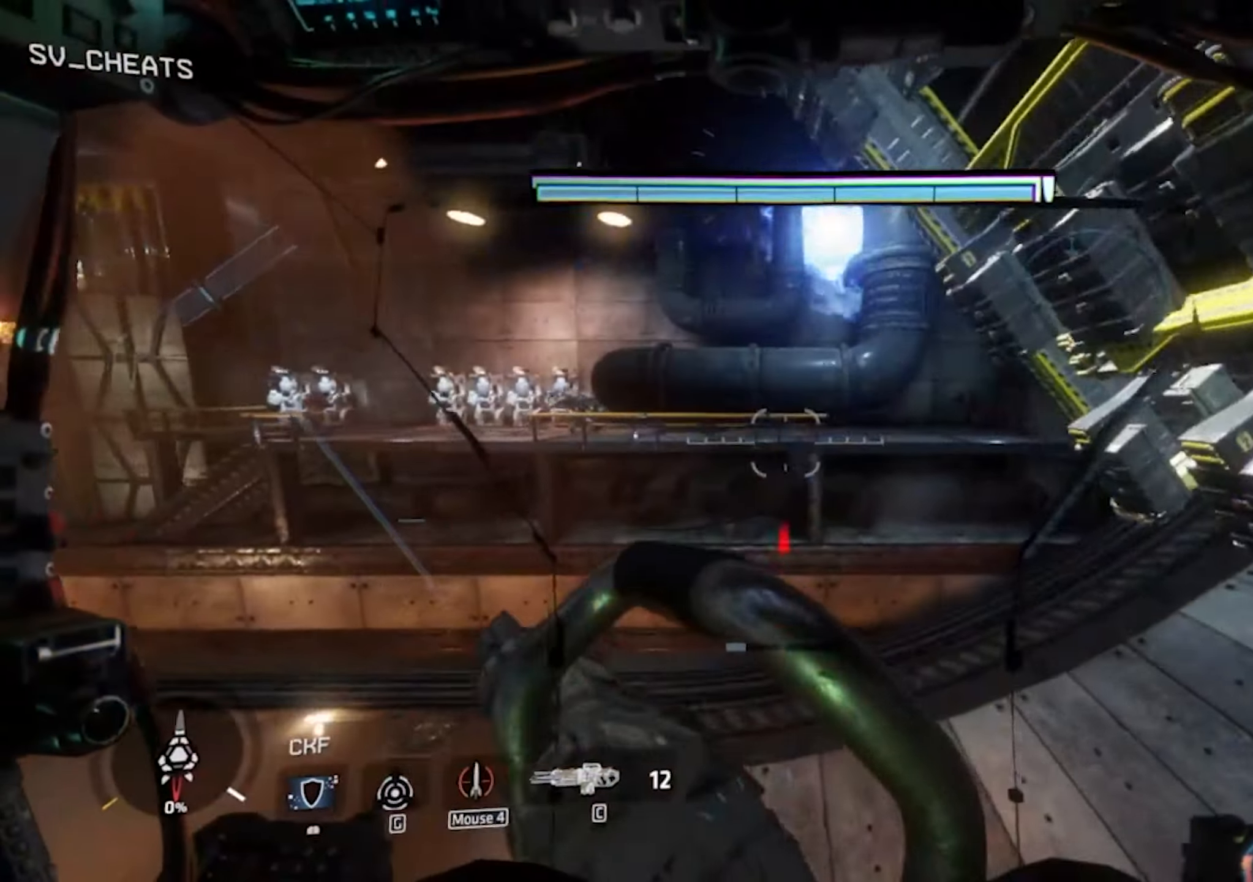
{"keys": ["shift", "w"], "mouse": [], "events": []}
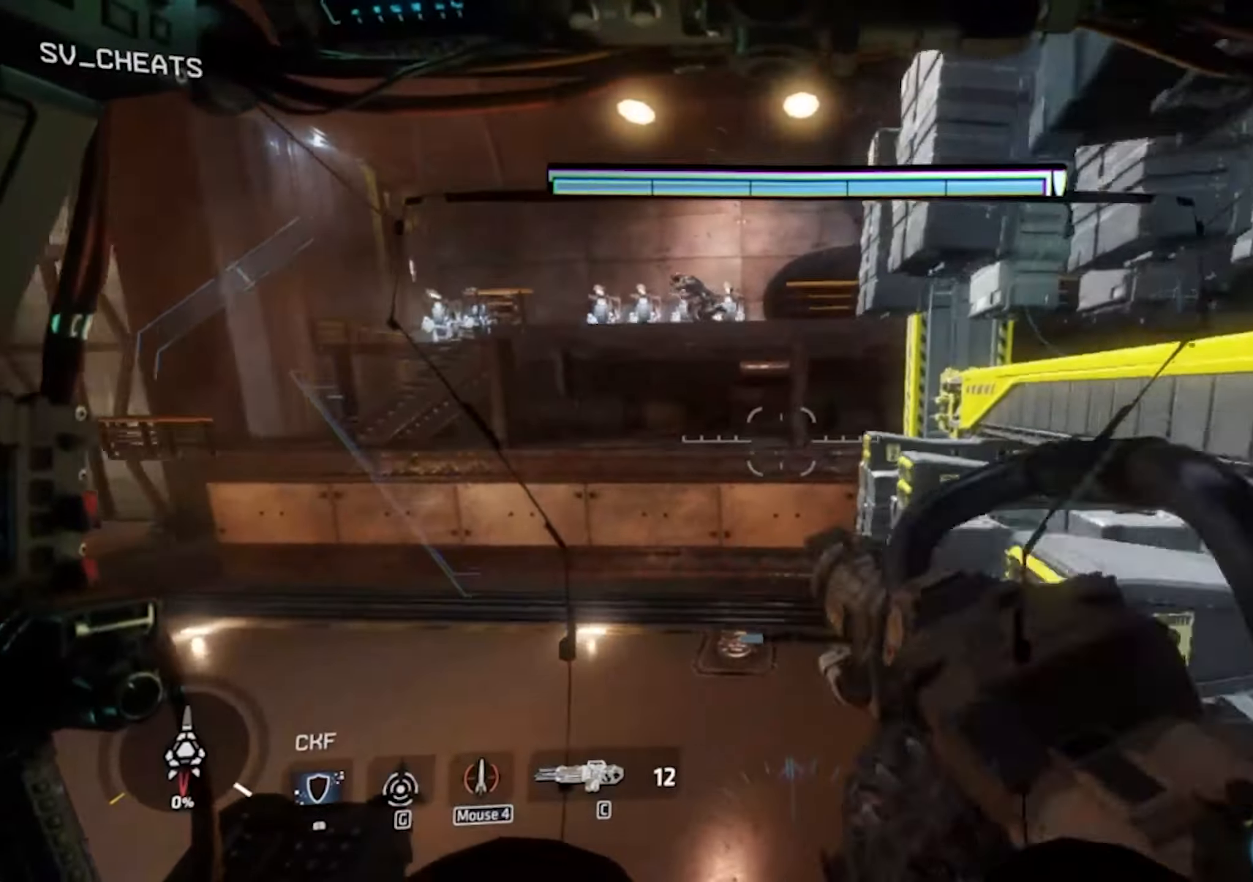
{"keys": ["shift", "w"], "mouse": [], "events": []}
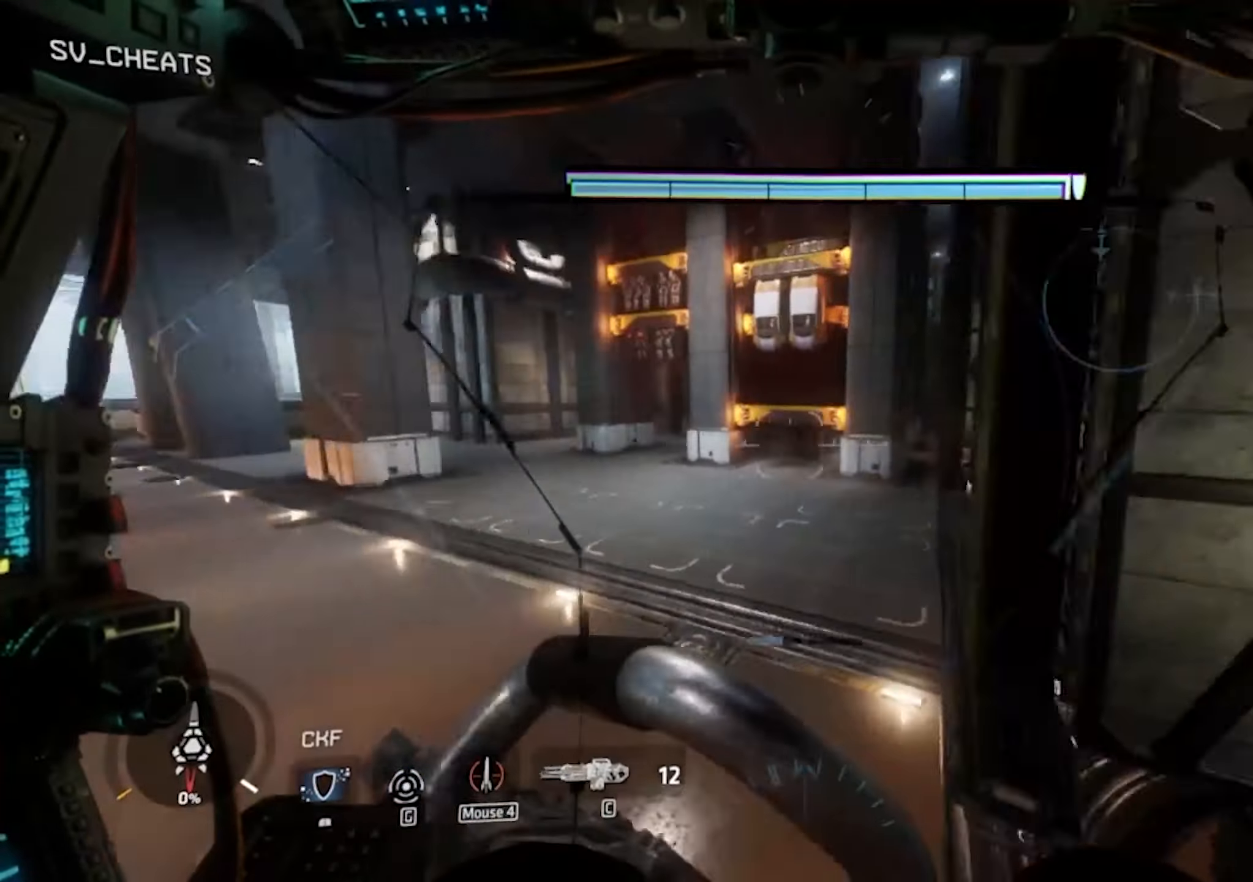
{"keys": ["shift", "w"], "mouse": [], "events": []}
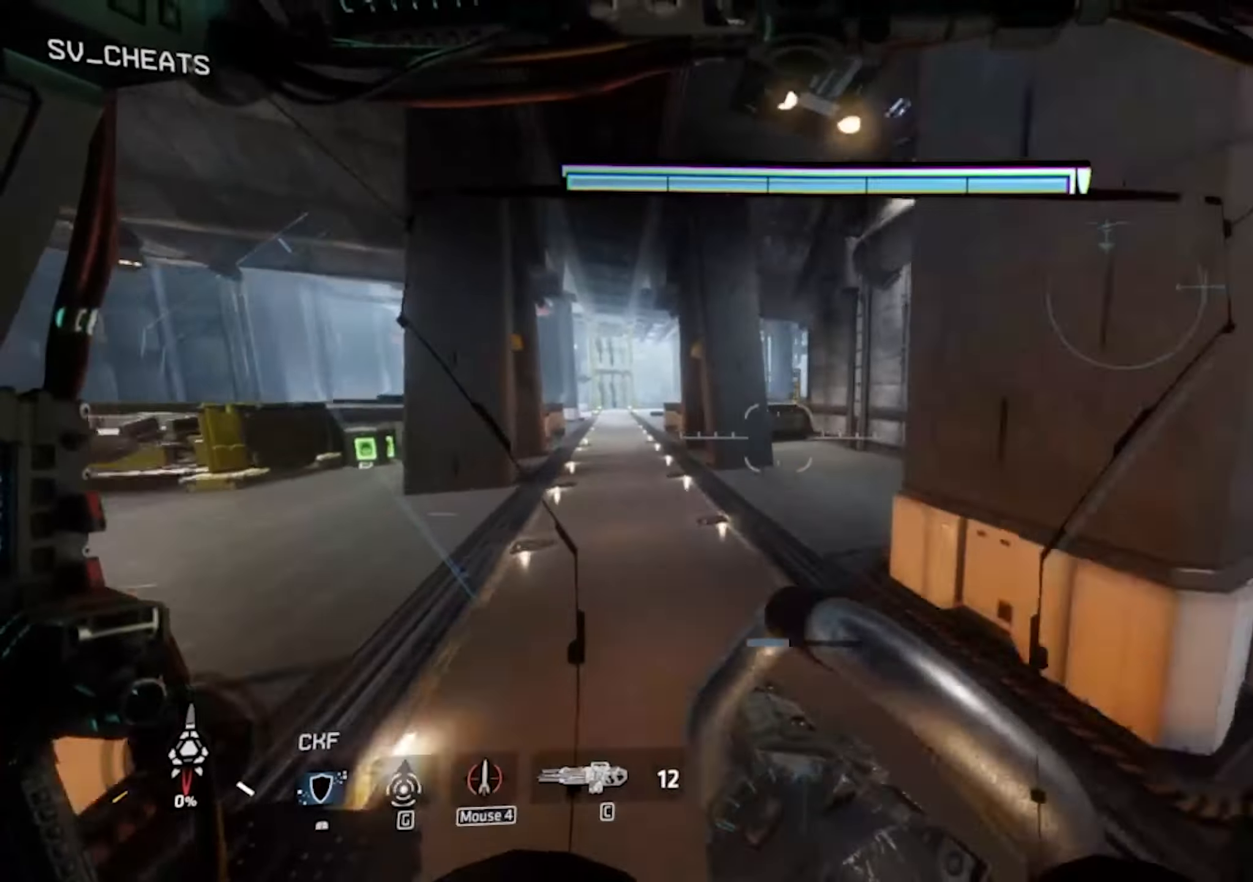
{"keys": ["d", "shift", "w"], "mouse": [], "events": [[384, "d", "down"]]}
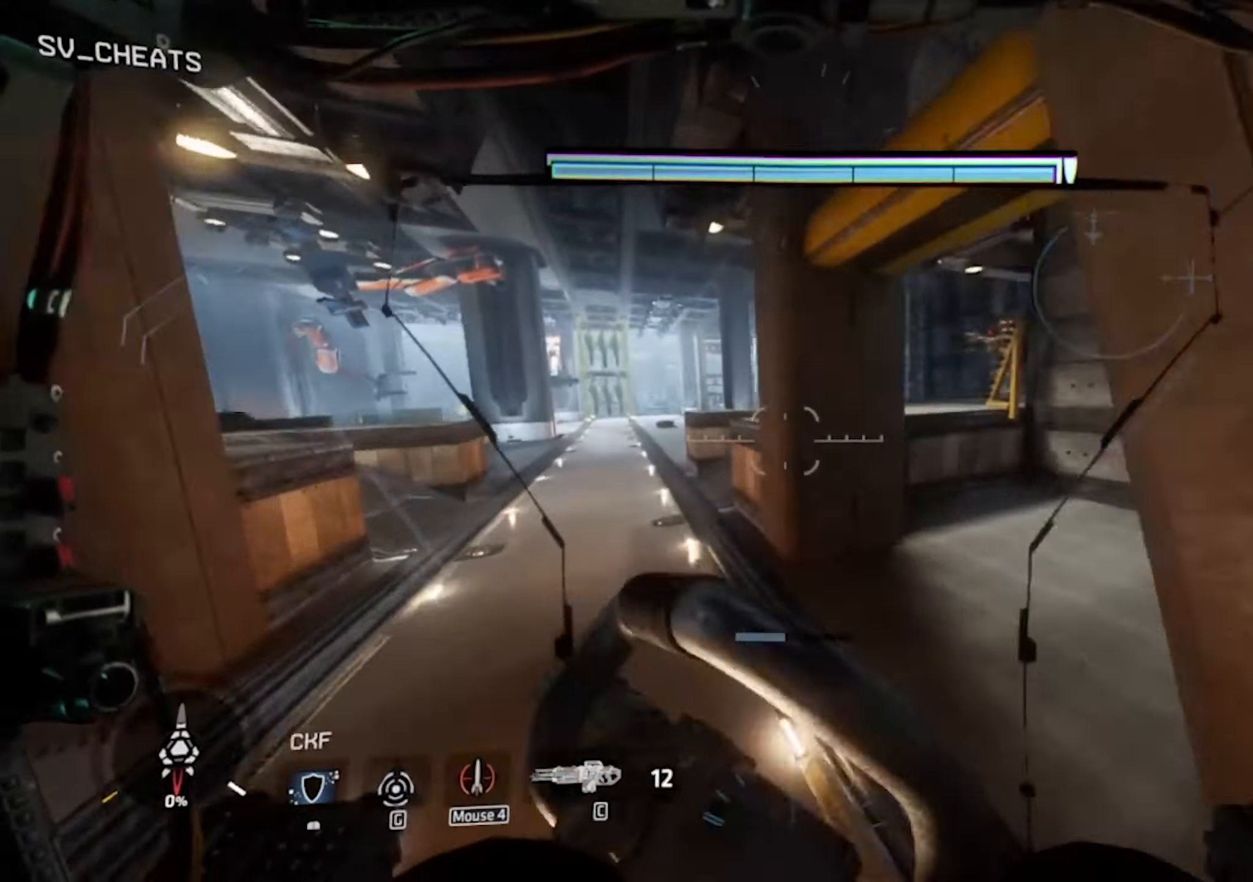
{"keys": ["d", "shift", "w"], "mouse": [], "events": [[34, "d", "up"], [117, "d", "down"], [400, "space", "down"], [500, "space", "up"]]}
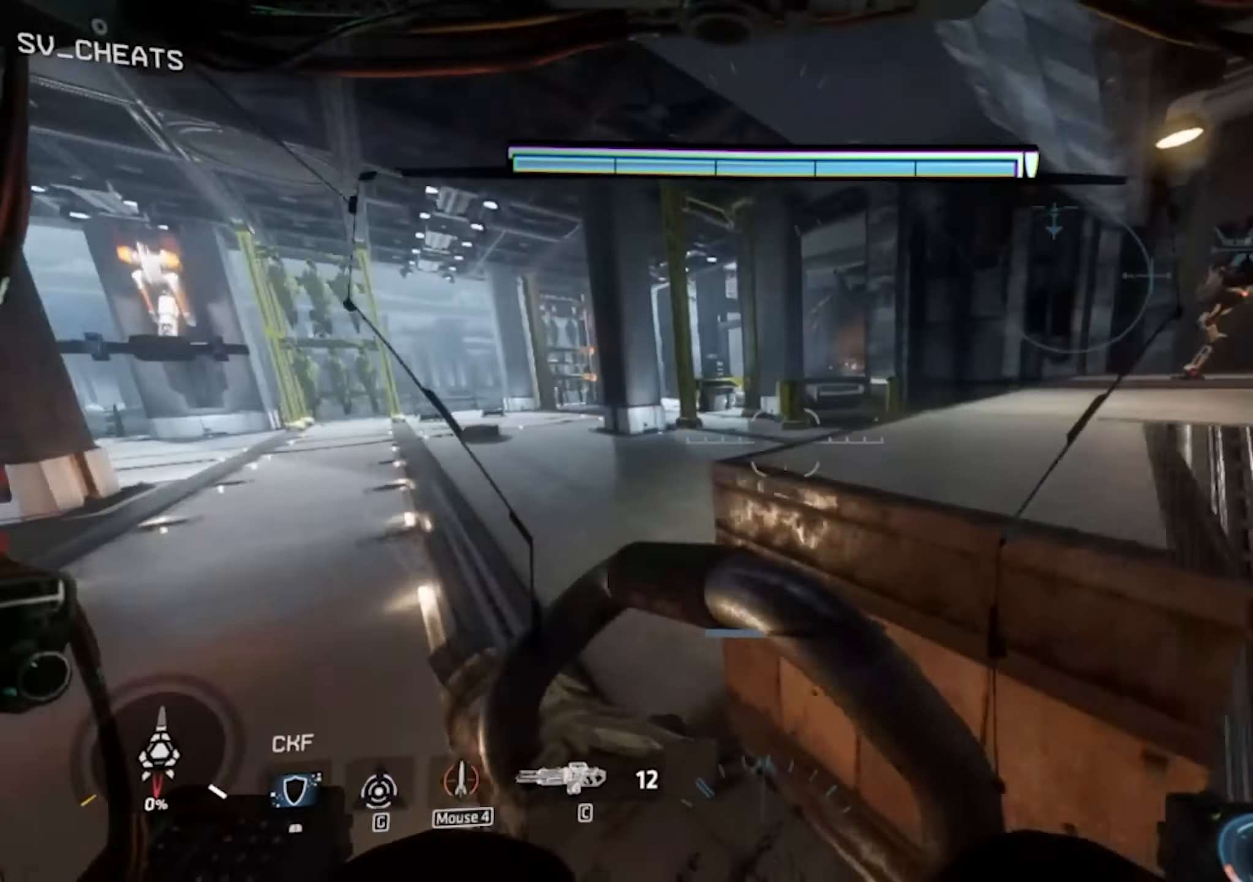
{"keys": ["d", "shift", "w"], "mouse": [], "events": [[84, "space", "down"], [134, "space", "up"], [234, "space", "down"], [334, "space", "up"], [367, "space", "down"], [467, "space", "up"]]}
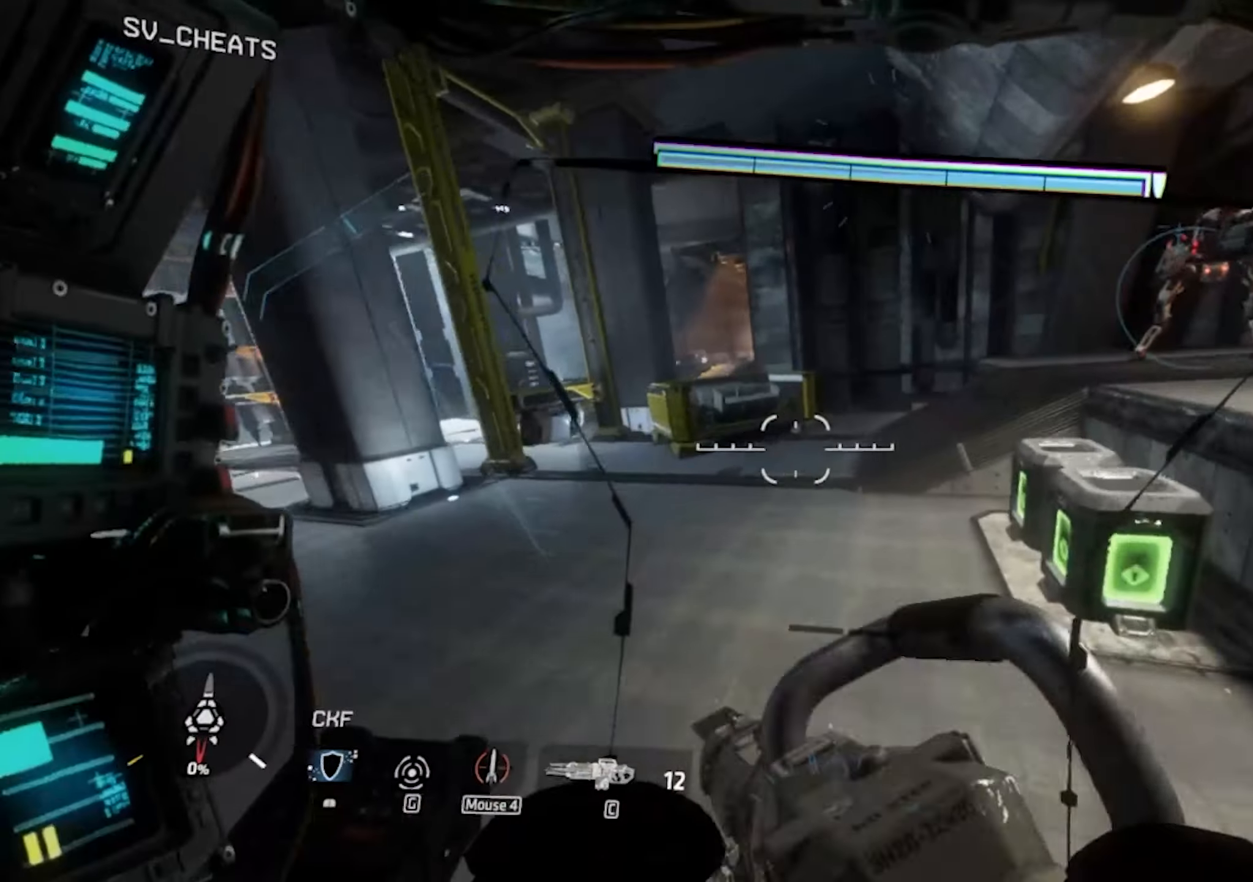
{"keys": ["a", "w"], "mouse": [], "events": [[17, "space", "down"], [100, "space", "up"], [334, "shift", "up"], [384, "a", "down"], [384, "d", "up"]]}
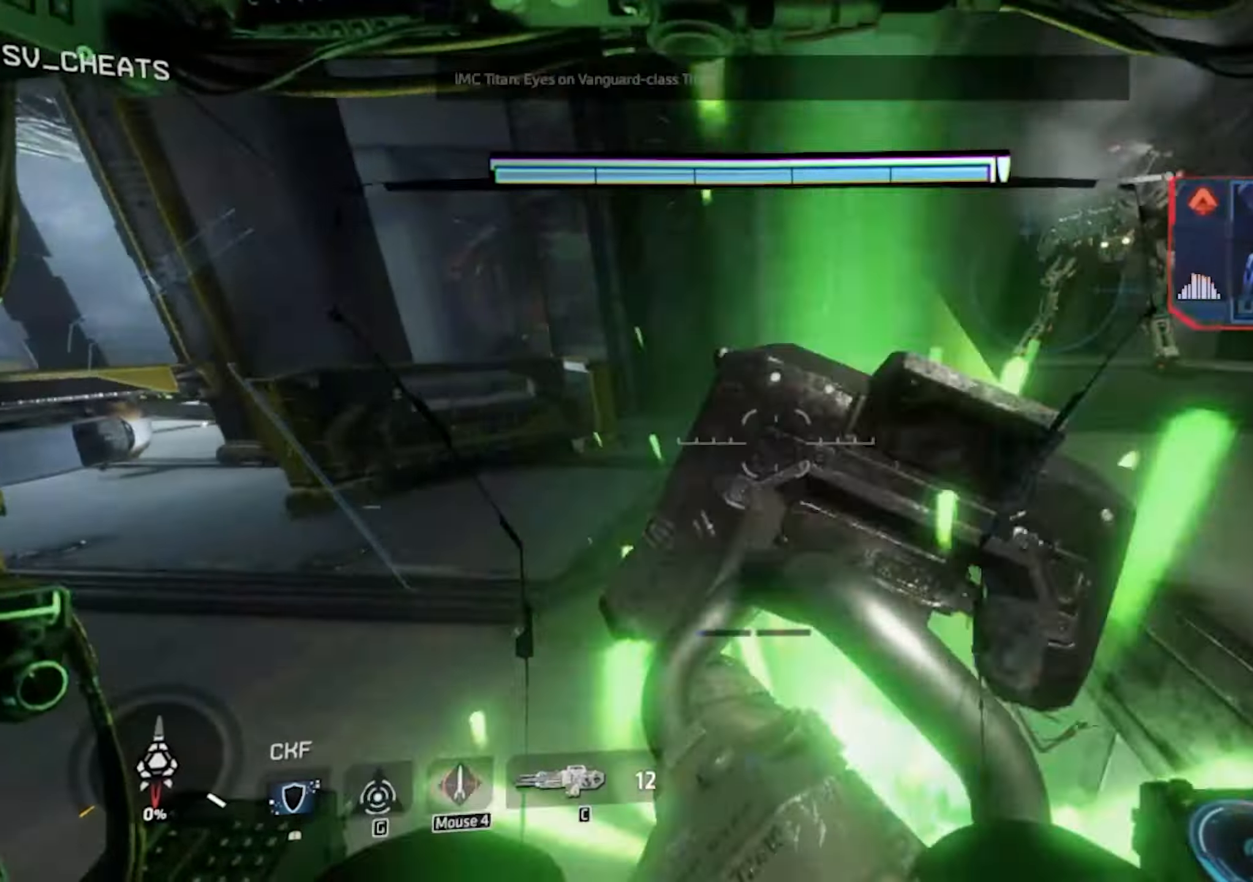
{"keys": ["w"], "mouse": [], "events": [[117, "a", "up"]]}
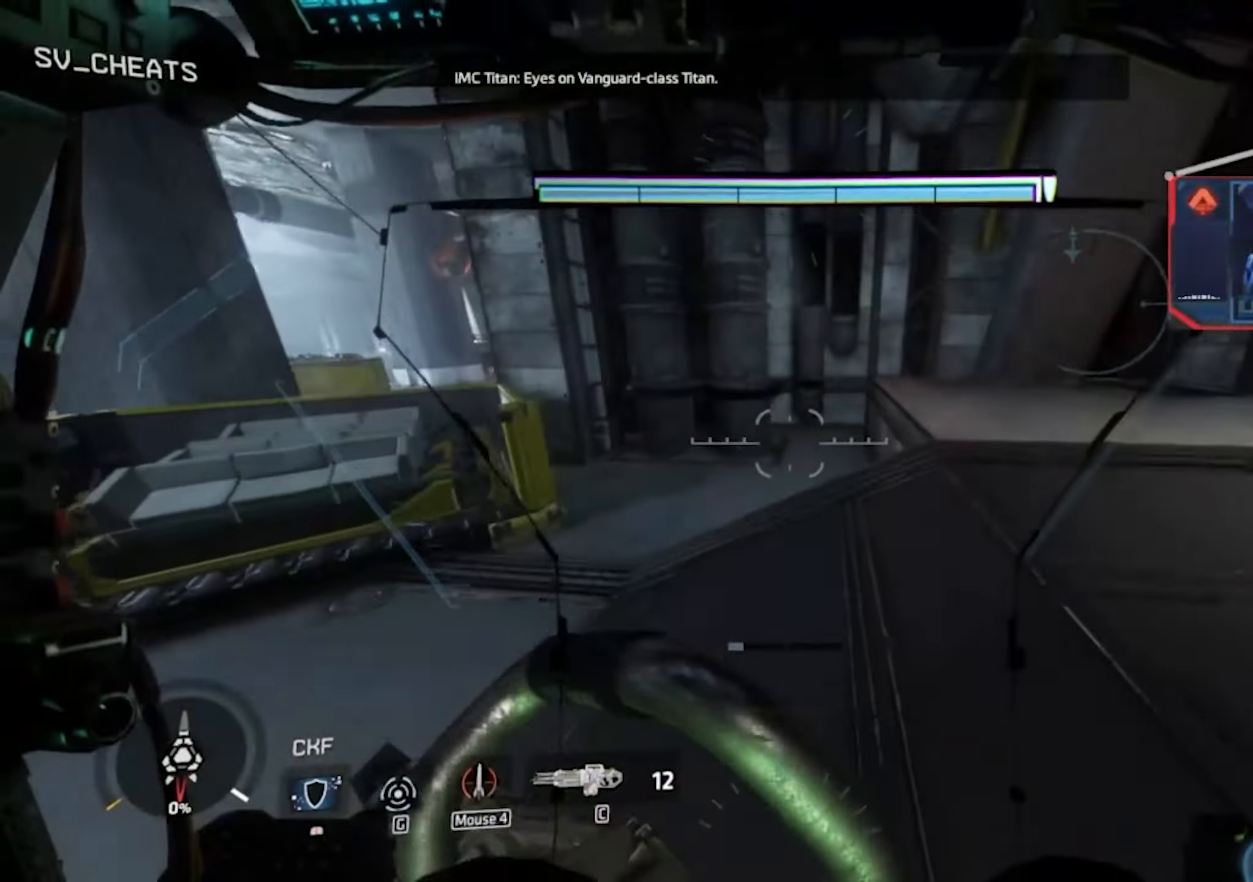
{"keys": [], "mouse": [], "events": [[233, "w", "up"]]}
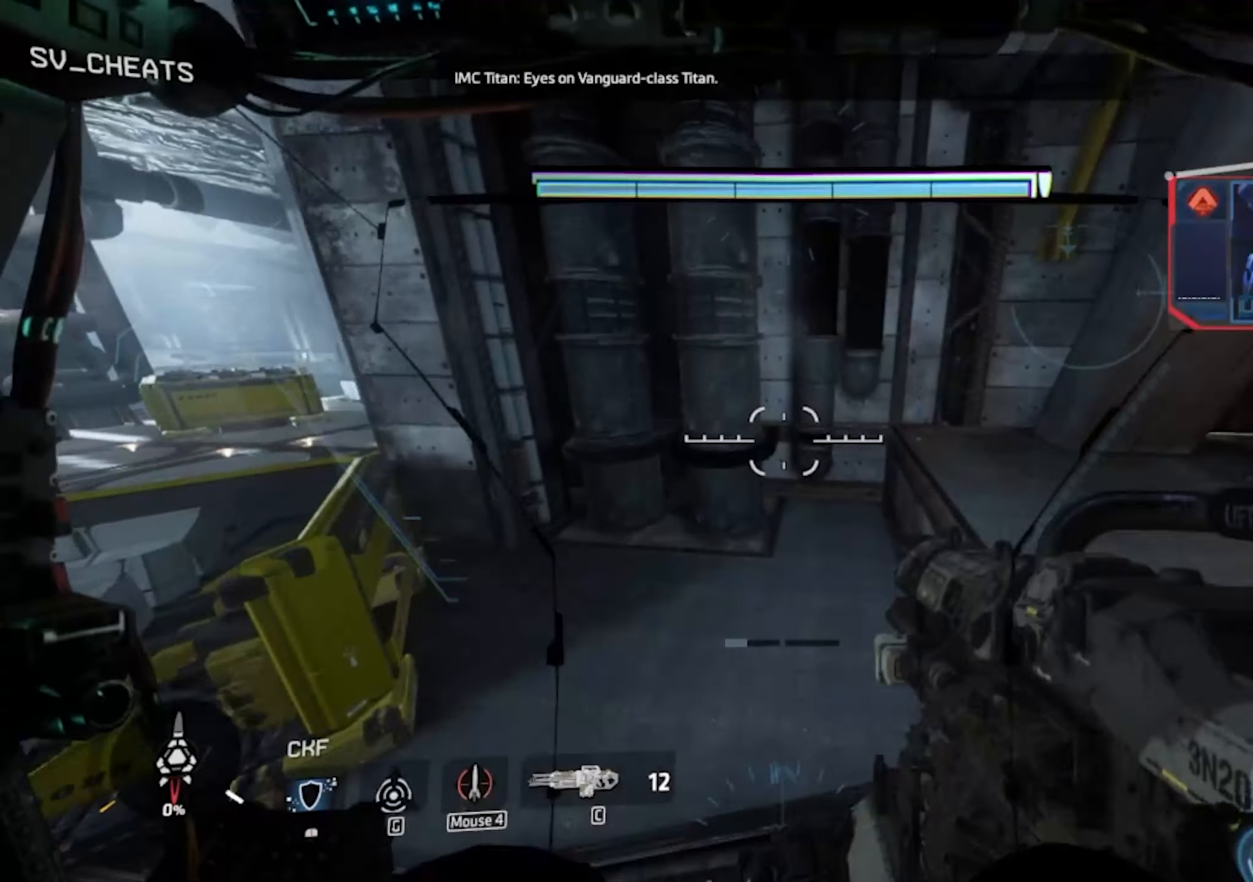
{"keys": ["a", "s"], "mouse": [], "events": [[483, "a", "down"], [483, "s", "down"]]}
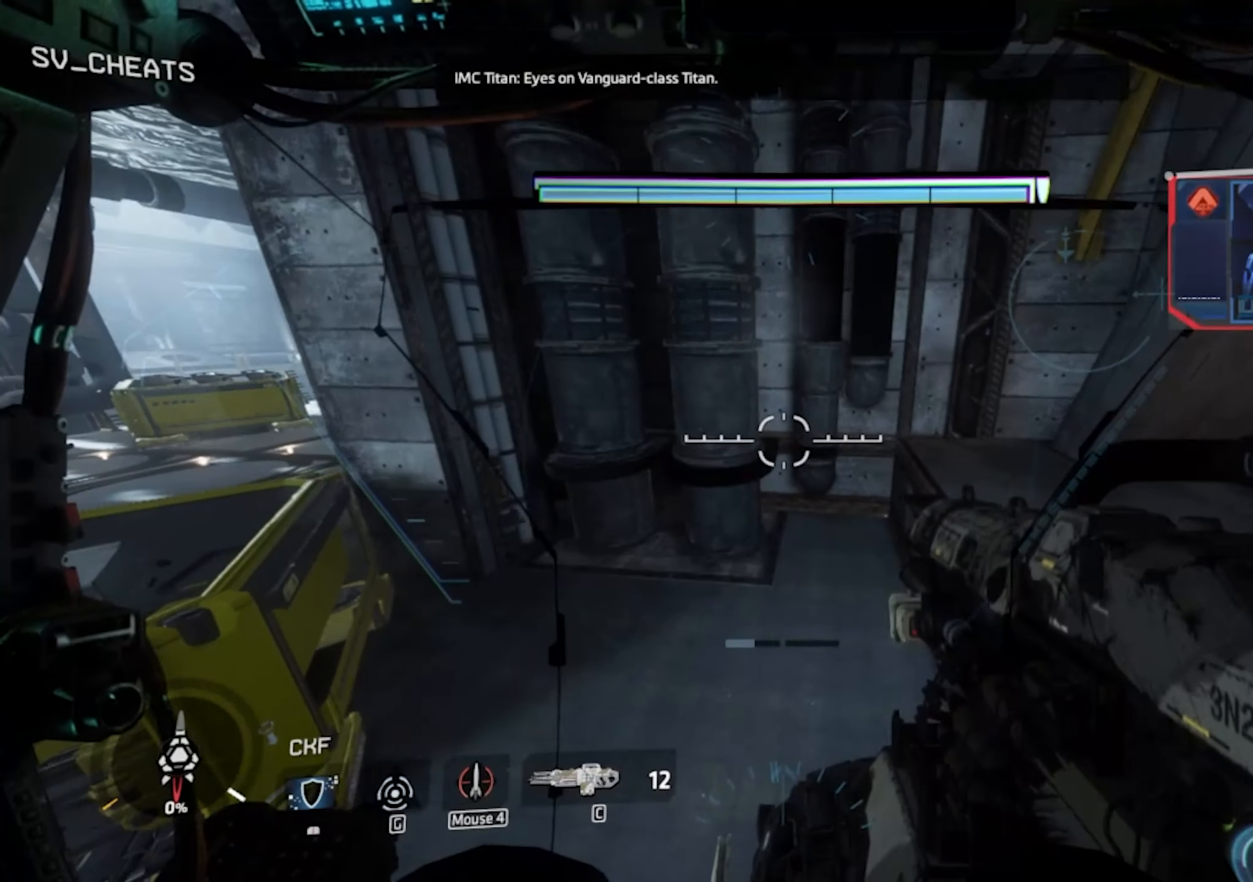
{"keys": [], "mouse": [], "events": [[216, "s", "up"], [450, "a", "up"]]}
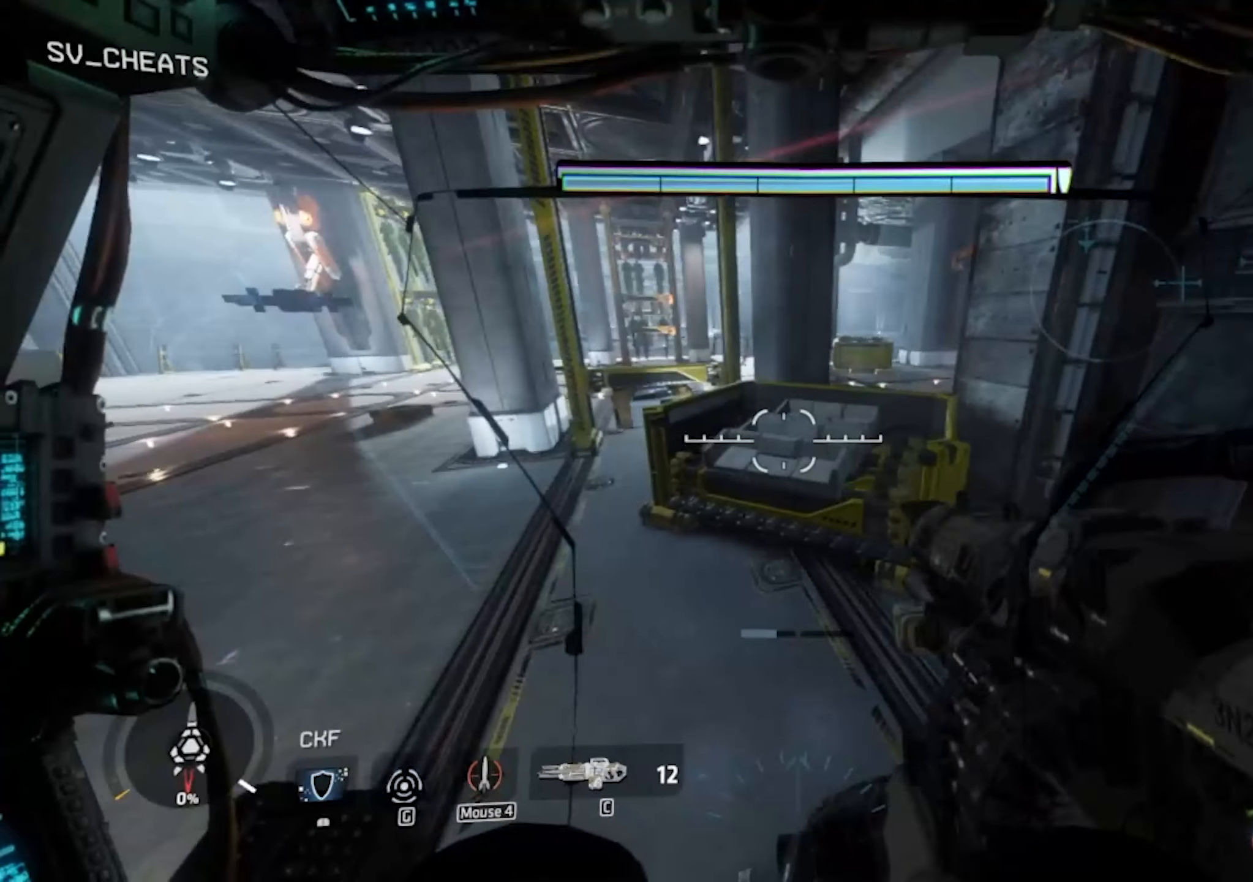
{"keys": [], "mouse": [], "events": []}
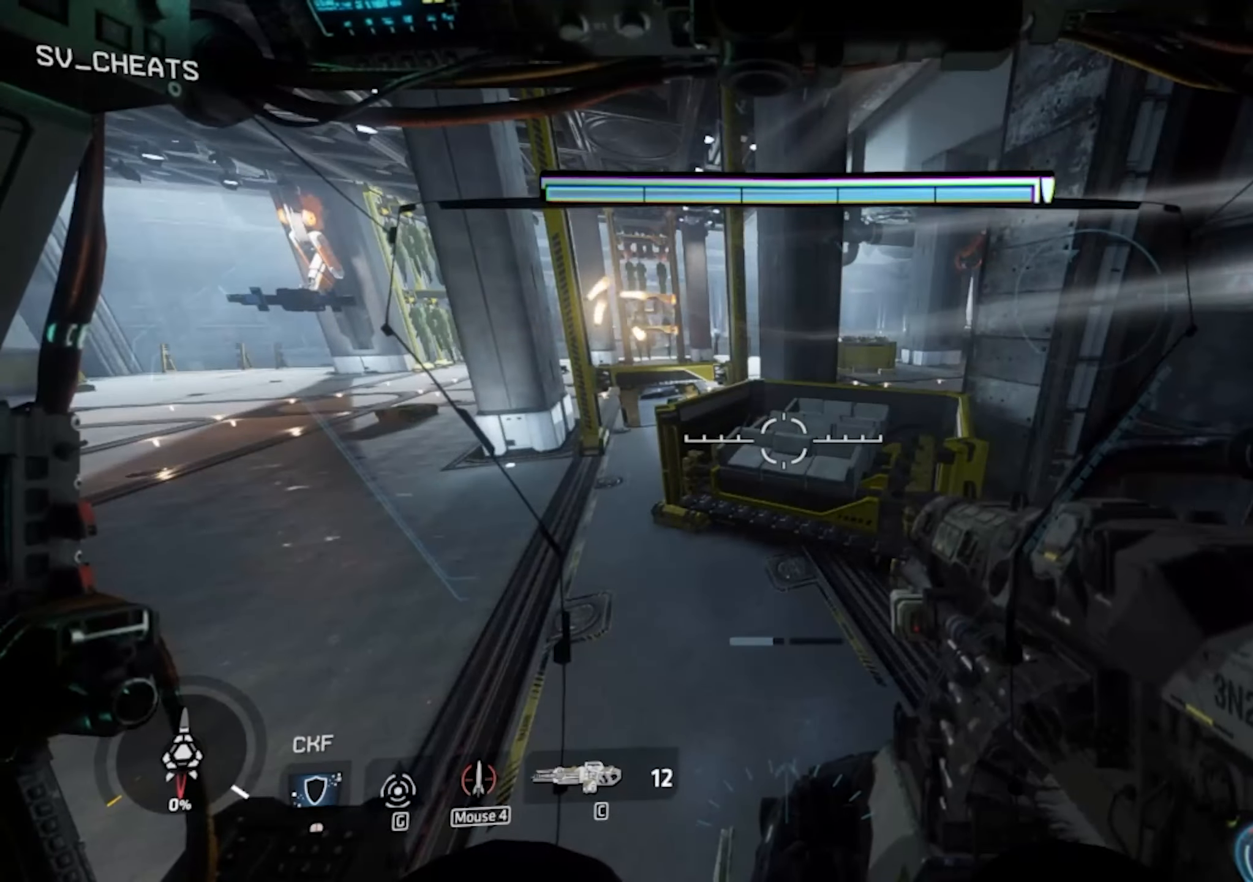
{"keys": [], "mouse": [], "events": []}
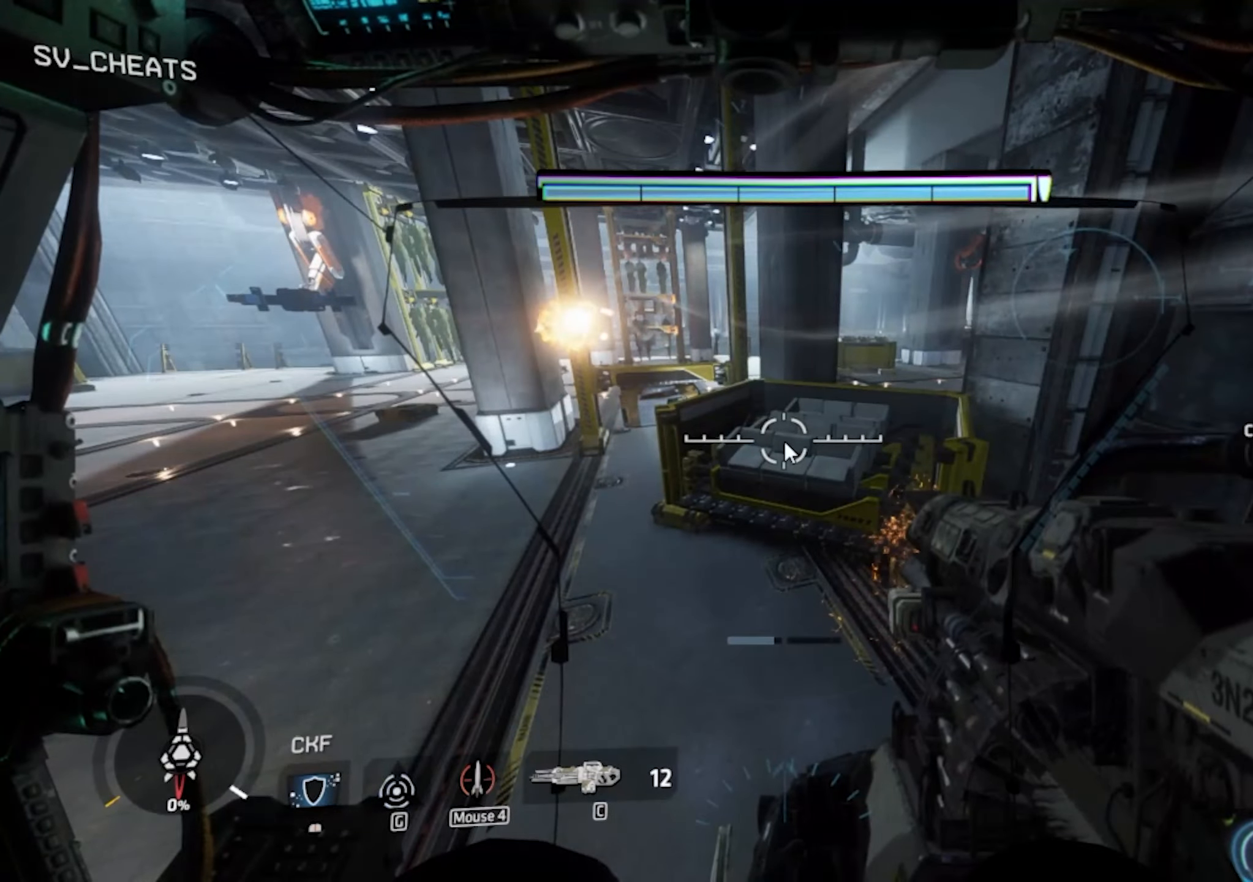
{"keys": [], "mouse": [], "events": []}
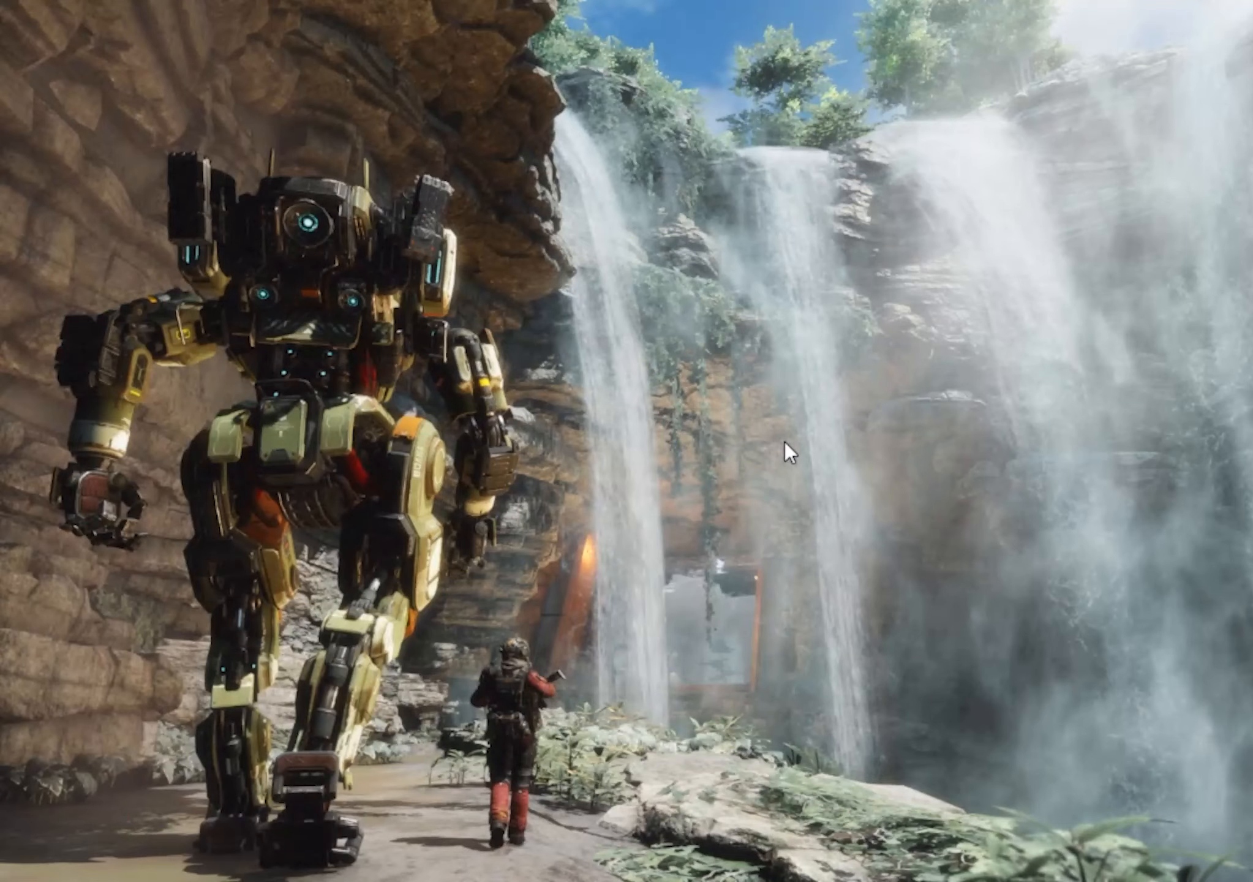
{"keys": [], "mouse": [], "events": []}
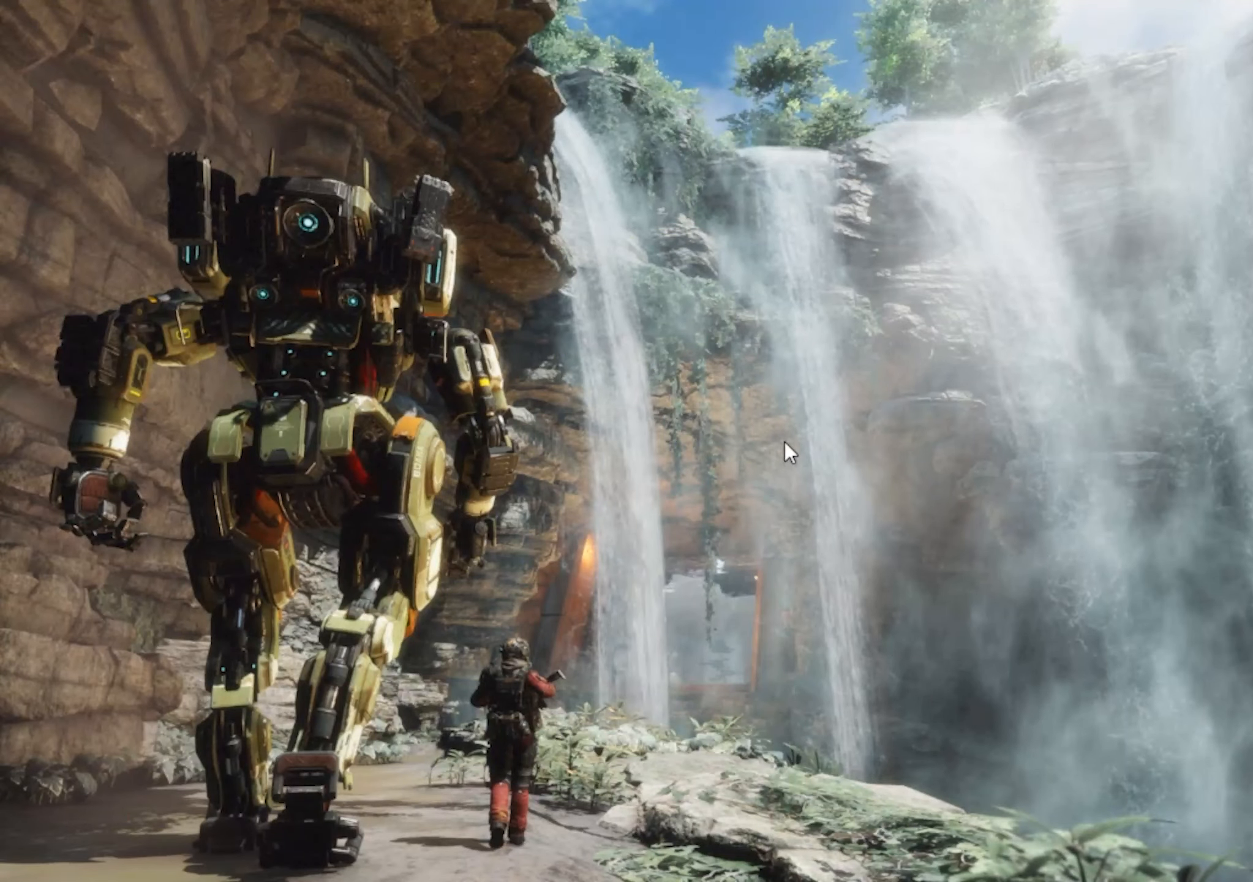
{"keys": [], "mouse": [], "events": []}
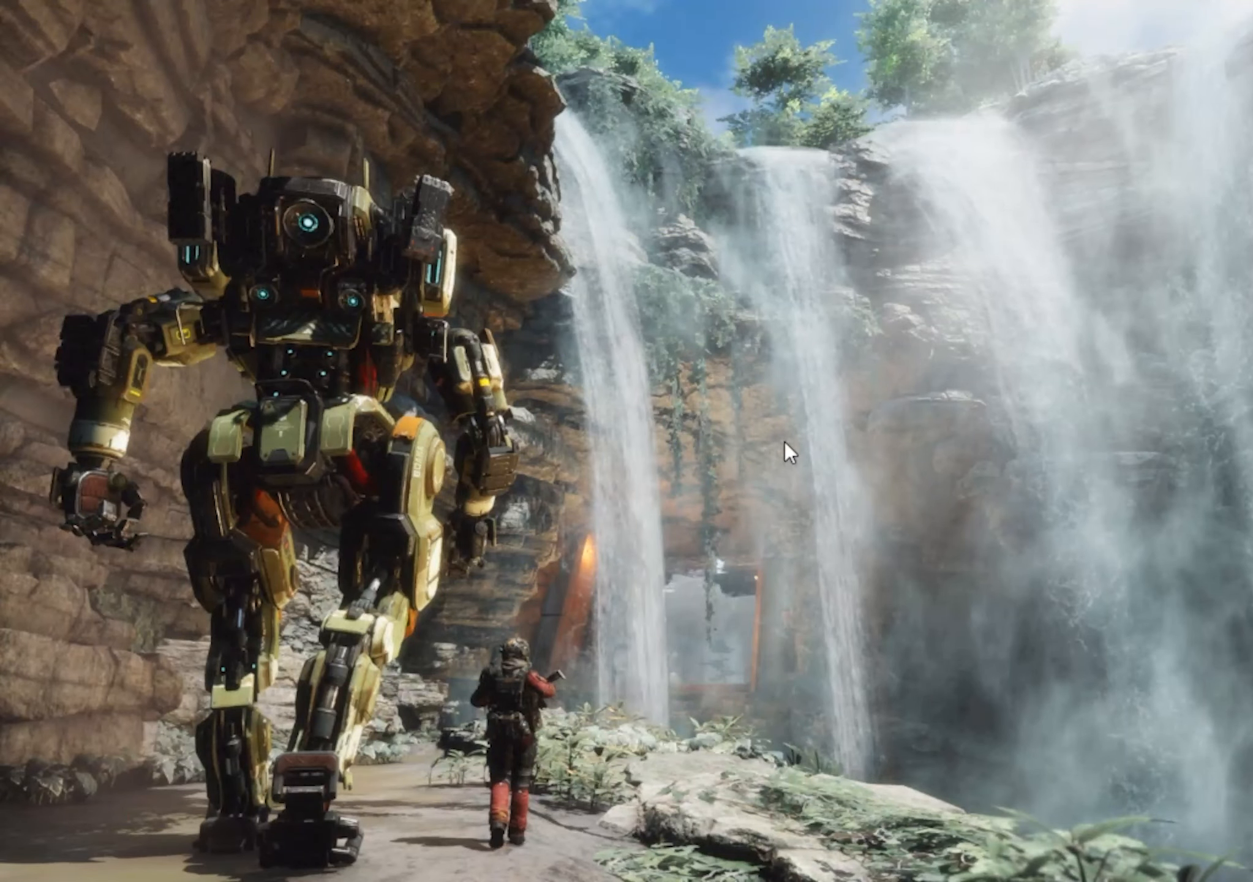
{"keys": [], "mouse": [], "events": []}
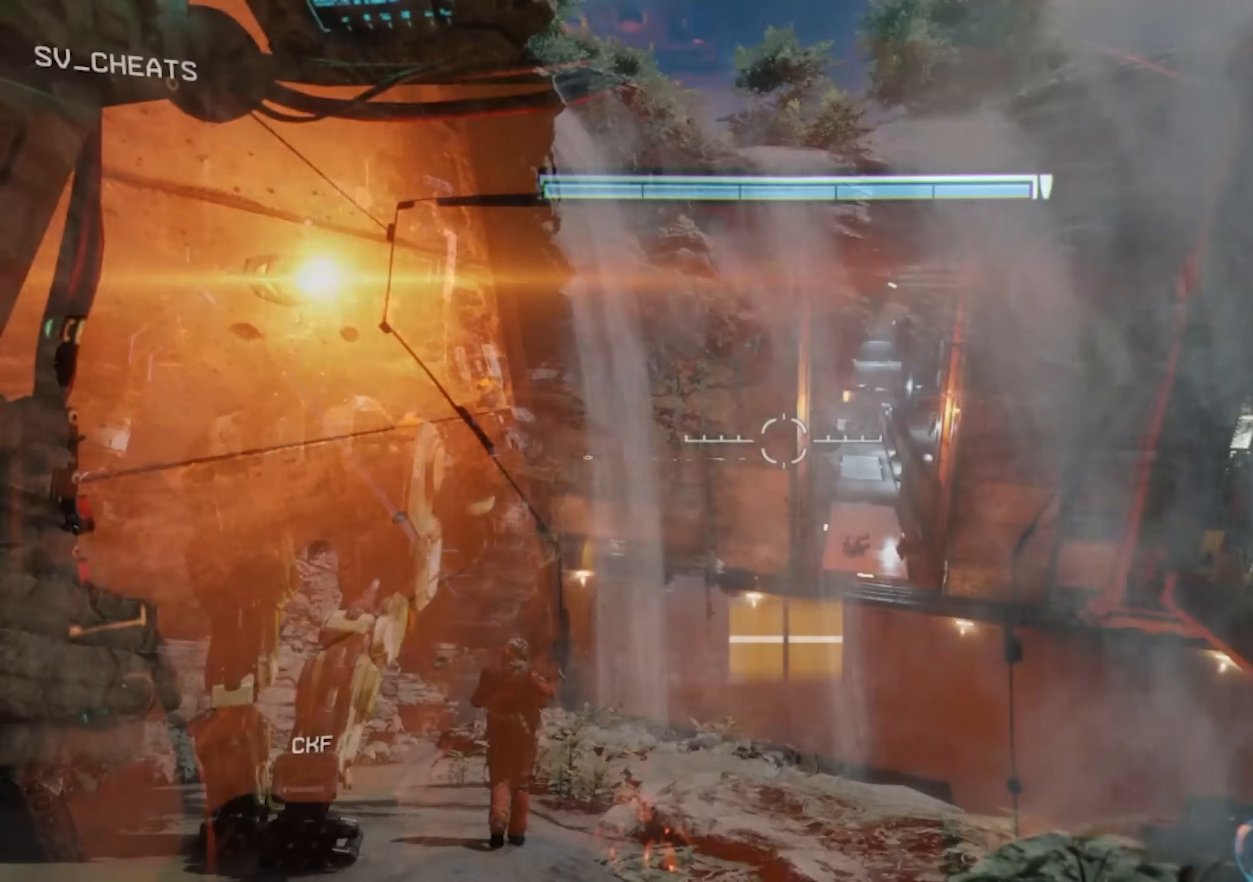
{"keys": ["shift", "w"], "mouse": [], "events": [[316, "w", "down"], [366, "shift", "down"]]}
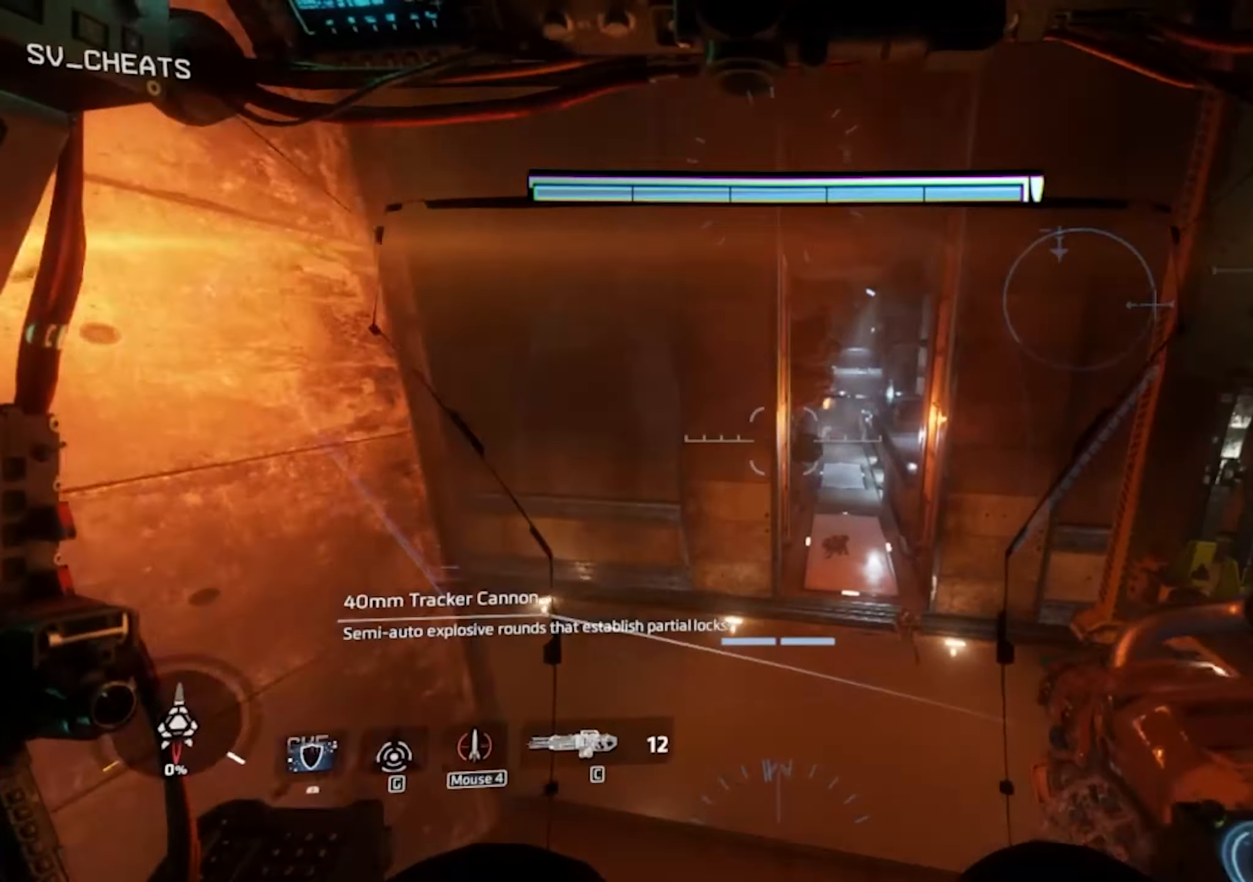
{"keys": ["a"], "mouse": [], "events": [[300, "a", "down"], [300, "d", "down"], [333, "space", "down"], [383, "d", "up"], [383, "shift", "up"], [383, "w", "up"], [433, "space", "up"]]}
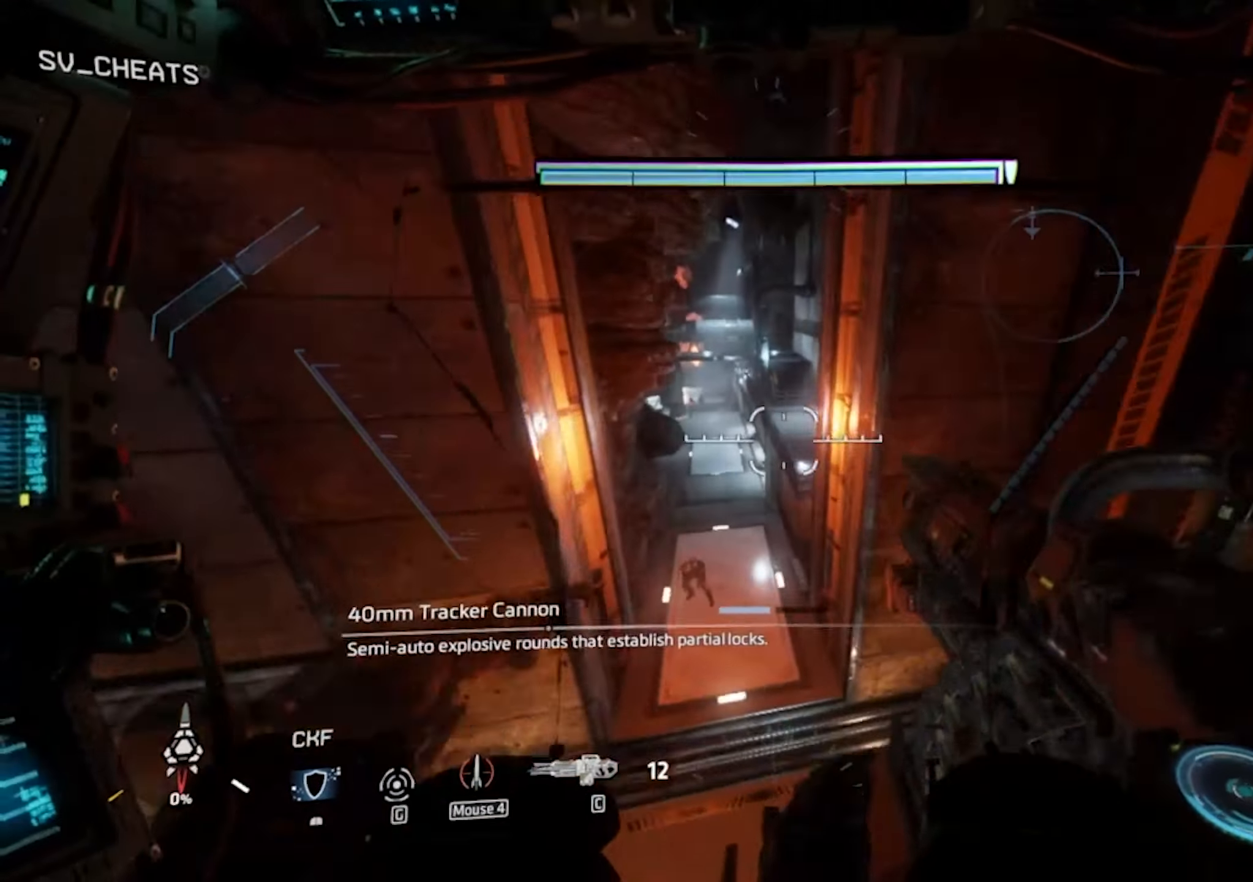
{"keys": ["d"], "mouse": [], "events": [[317, "d", "down"], [350, "a", "up"]]}
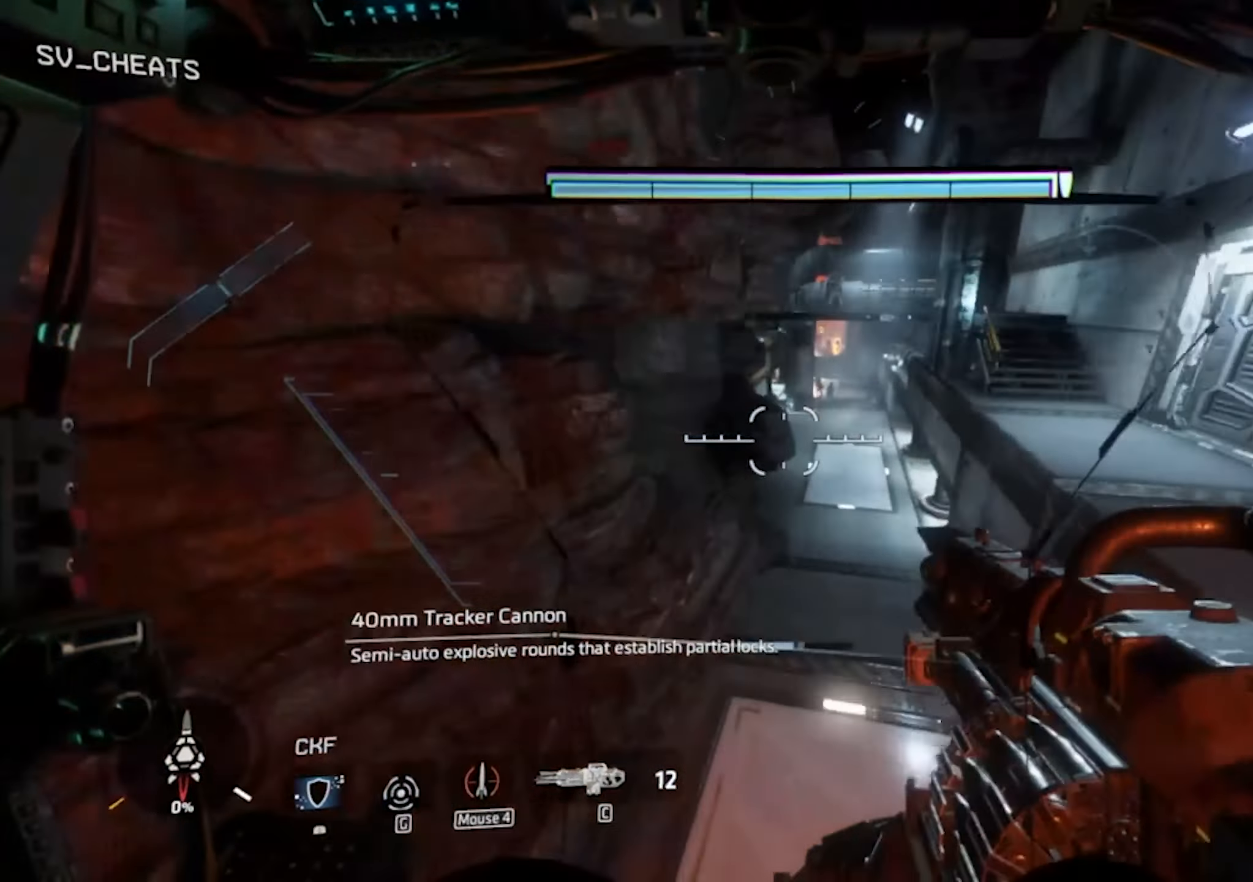
{"keys": ["shift", "w"], "mouse": [], "events": [[133, "w", "down"], [183, "shift", "down"], [283, "d", "up"]]}
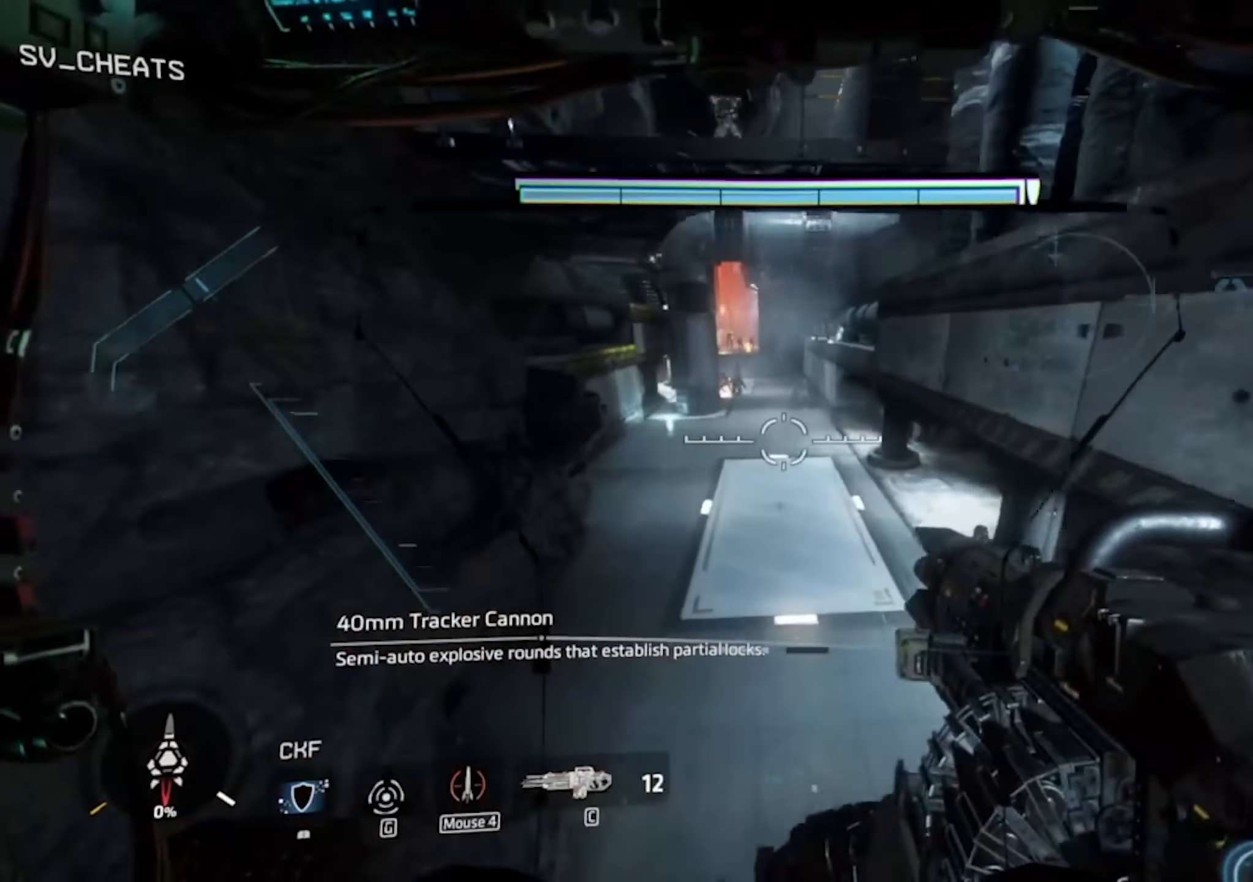
{"keys": ["shift", "w"], "mouse": [], "events": []}
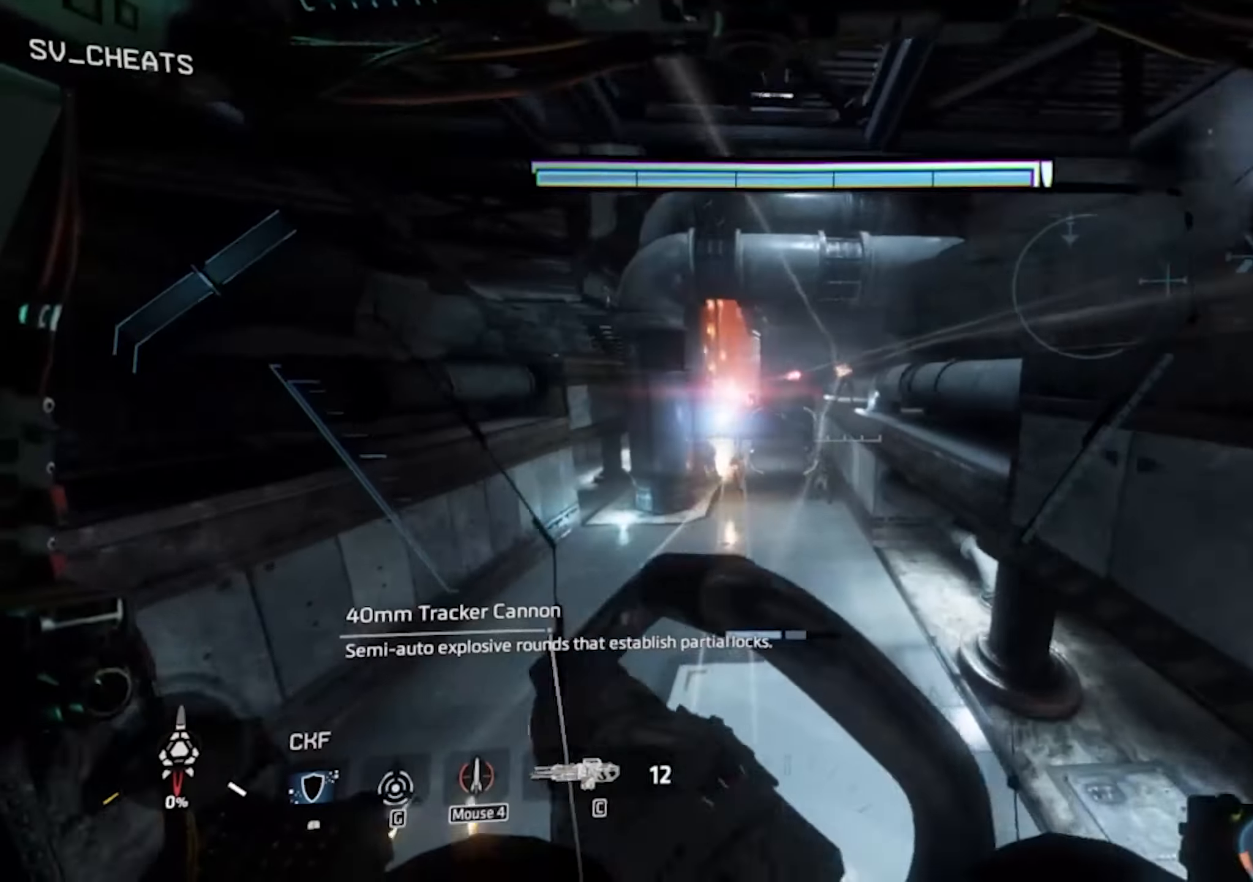
{"keys": ["shift", "w"], "mouse": [], "events": []}